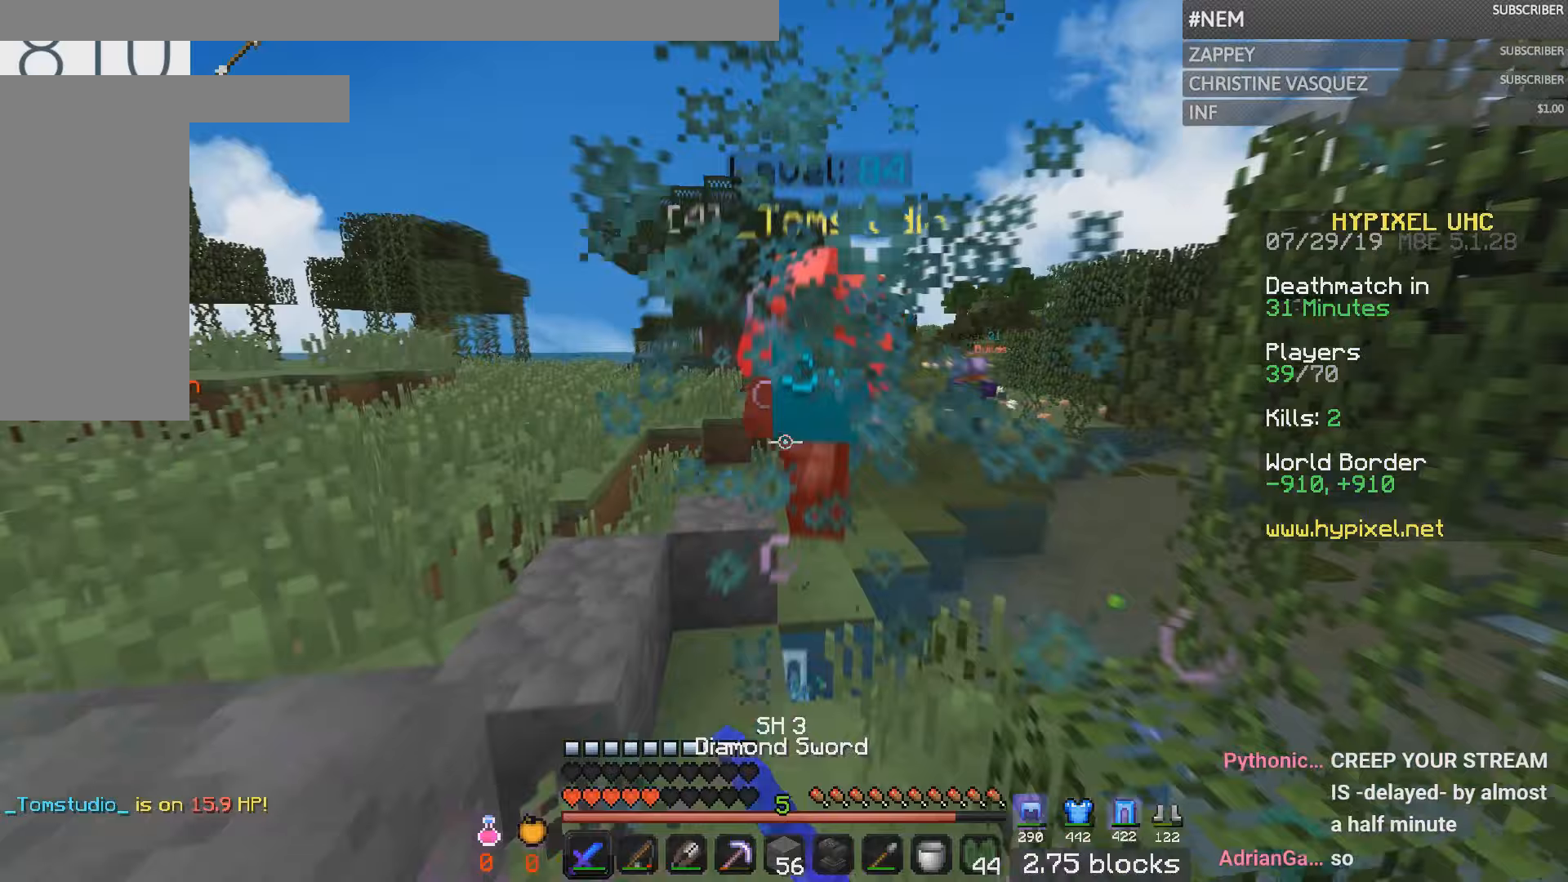
Gameplay with keyboard and mouse; each line is a JSON object with the keys and mouse buttons held at the frame after it. "events" lists presses ("down") and releases ("up") of "a", "d", "s", "w", "mouse_left" and "mouse_right" between this image and that frame as [ms after this image, input, new state], when the widget could be followed in between. "mouse_left", "mouse_right" = the "left", "right" buttons of the "mouse" list. No other keys are recorded. Fast repeated clicks can show as one long hold. Mouse movement is not recorded.
{"keys": ["a", "w"], "mouse": [], "events": [[184, "mouse_left", "up"], [267, "mouse_left", "down"], [384, "mouse_left", "up"], [467, "a", "down"]]}
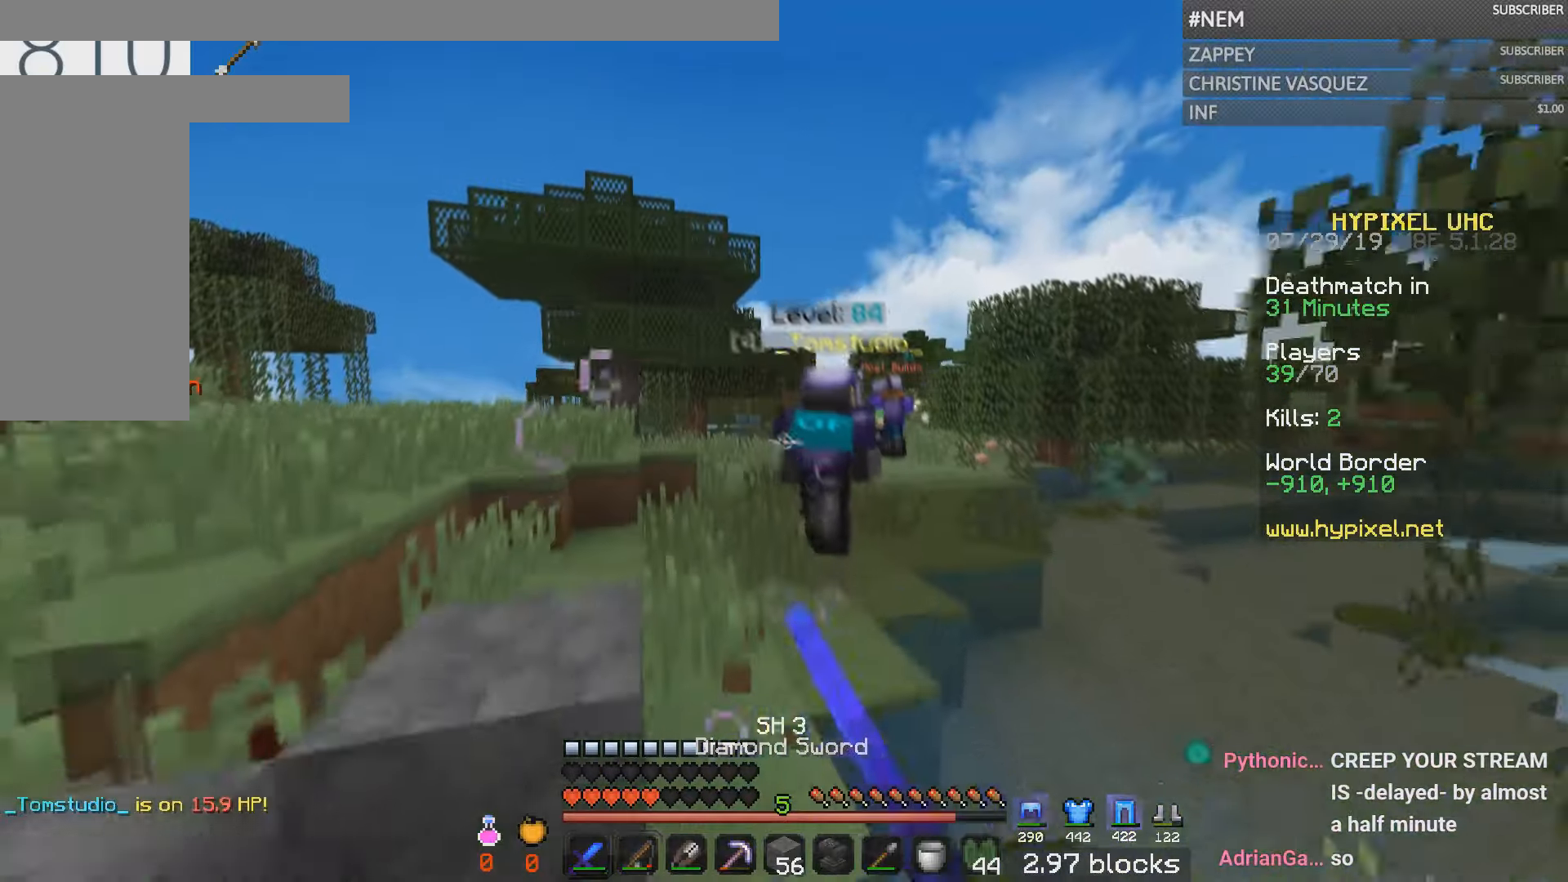
{"keys": ["w"], "mouse": [], "events": [[166, "a", "up"], [216, "mouse_right", "down"], [283, "mouse_right", "up"]]}
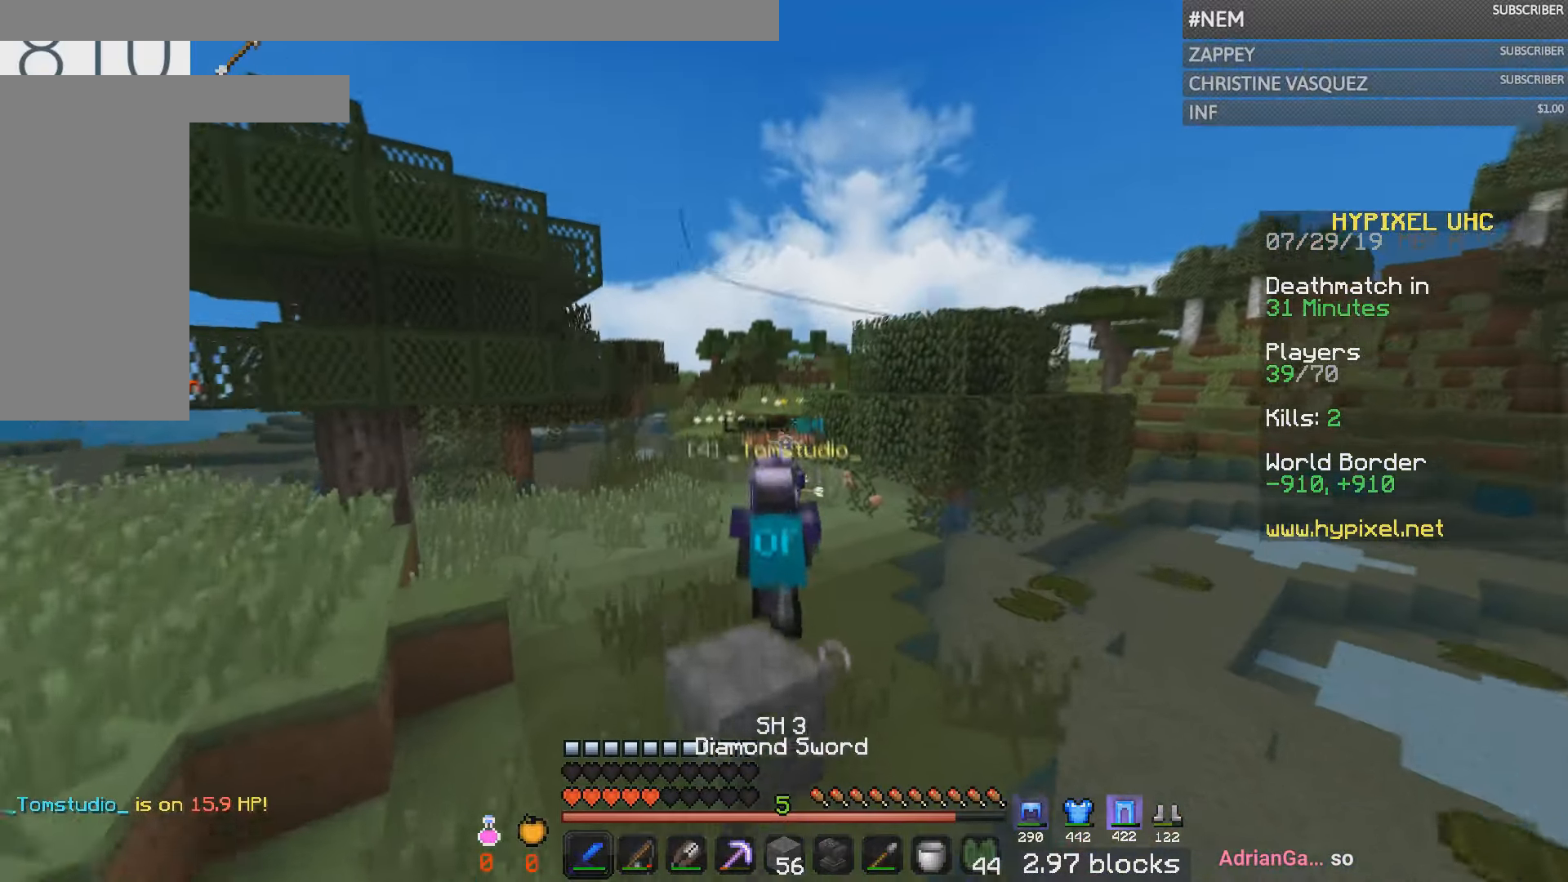
{"keys": ["w"], "mouse": [], "events": [[317, "mouse_right", "down"], [384, "mouse_right", "up"]]}
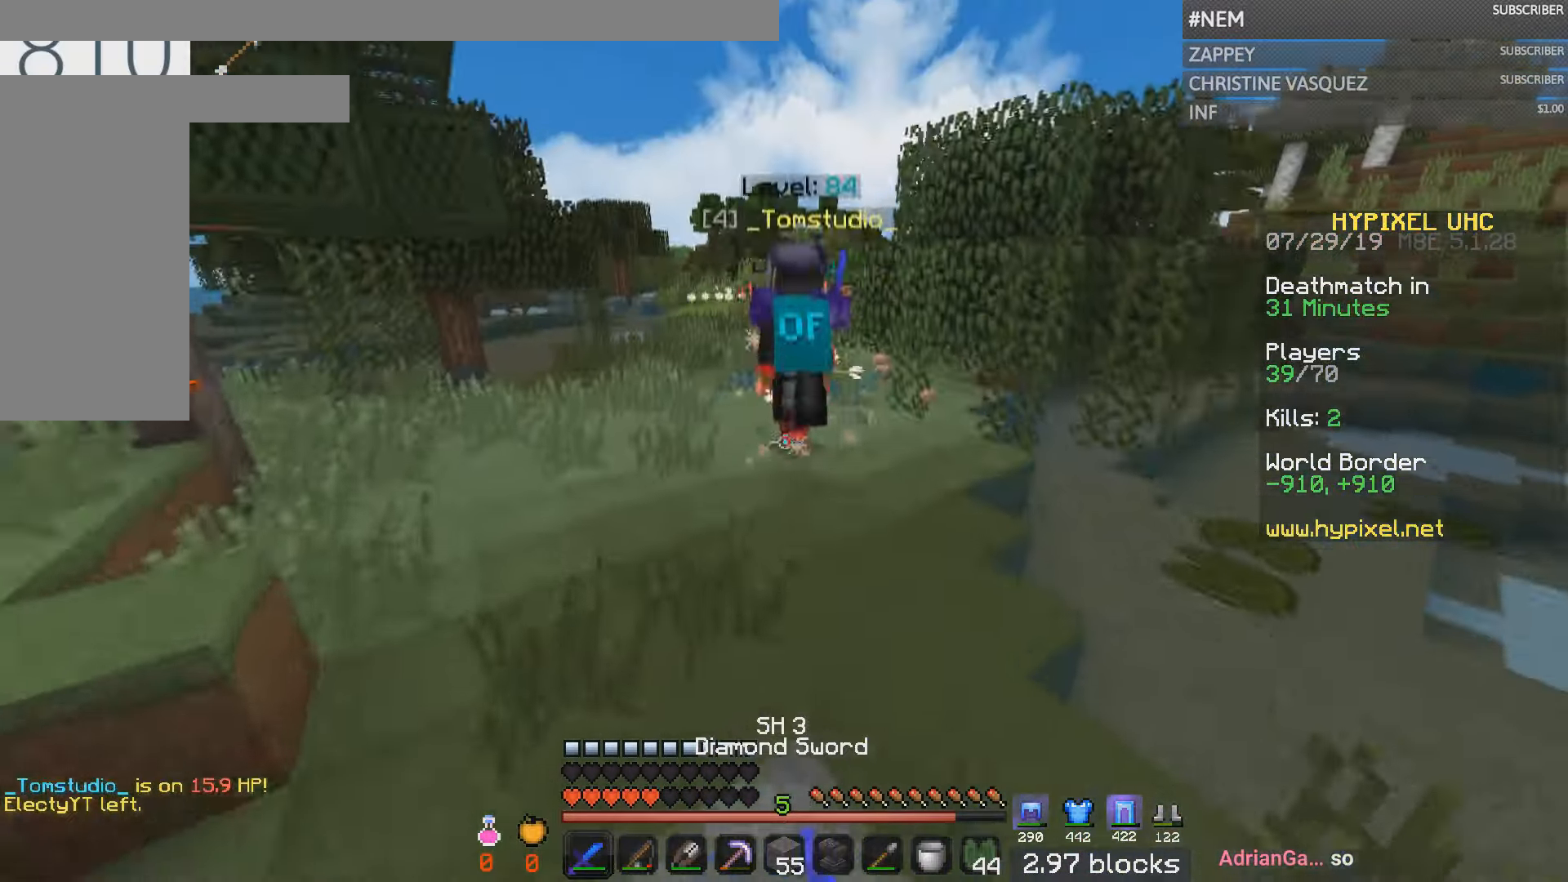
{"keys": ["w"], "mouse": [], "events": [[367, "mouse_right", "down"], [450, "mouse_right", "up"]]}
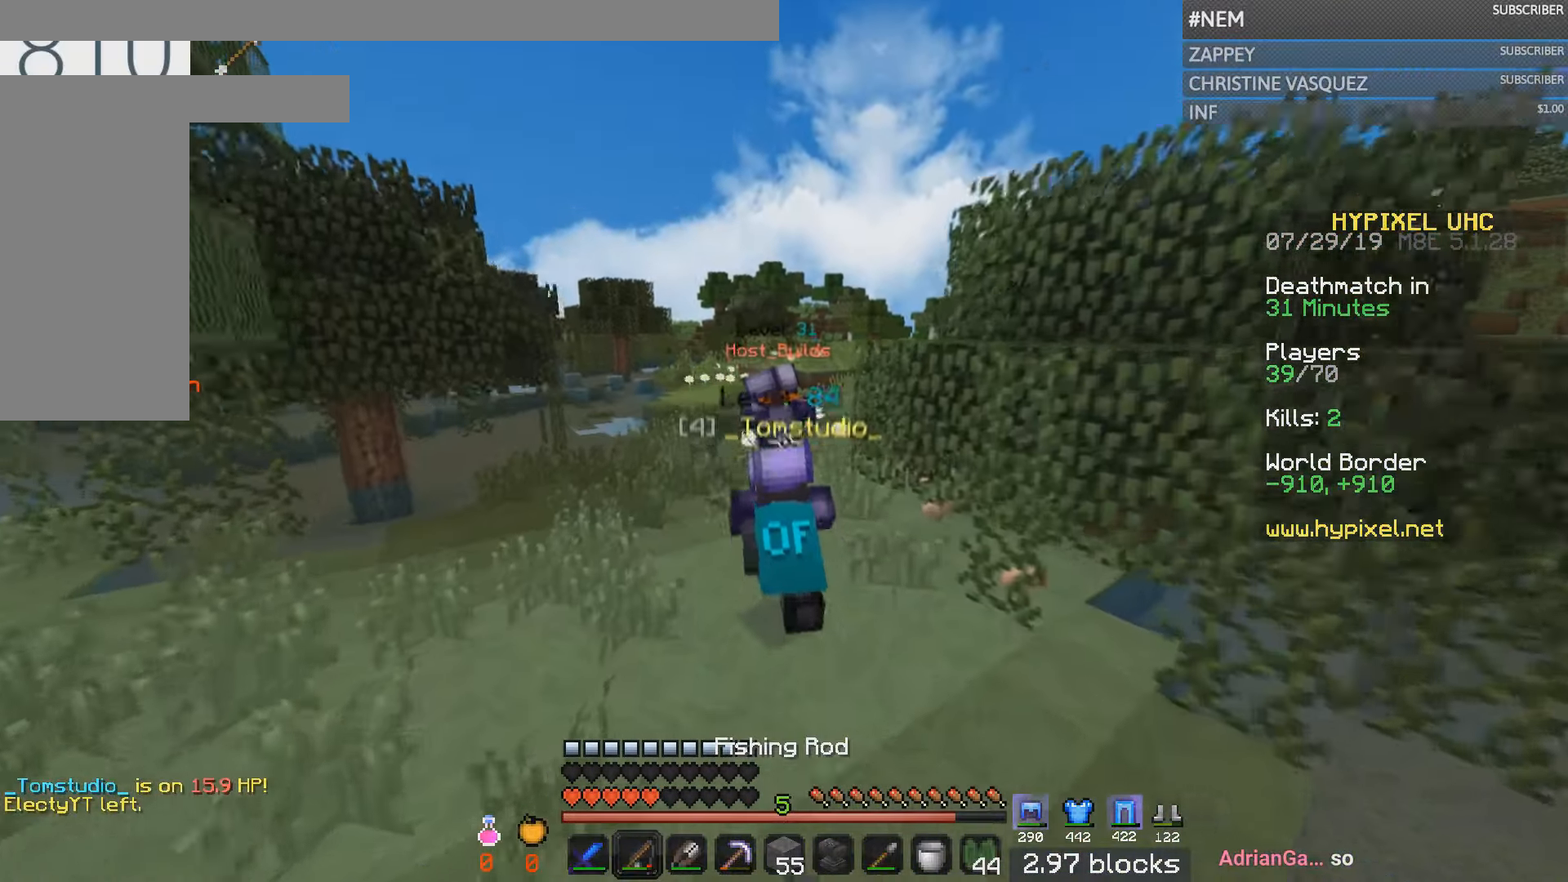
{"keys": ["w"], "mouse": [], "events": []}
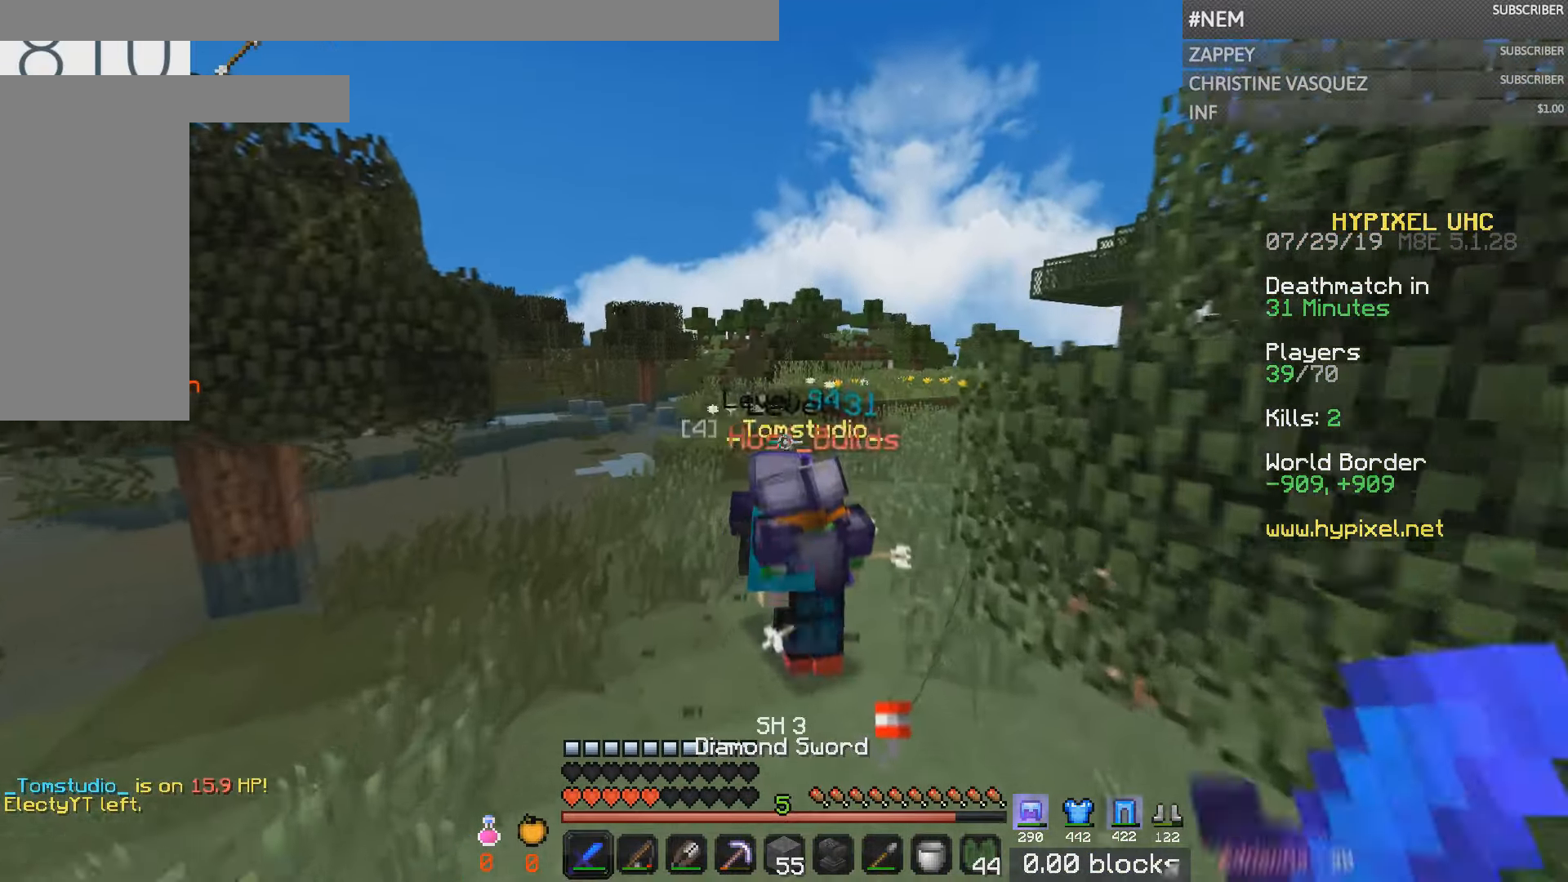
{"keys": ["w"], "mouse": ["left"], "events": [[116, "mouse_right", "down"], [183, "mouse_right", "up"], [266, "mouse_left", "down"]]}
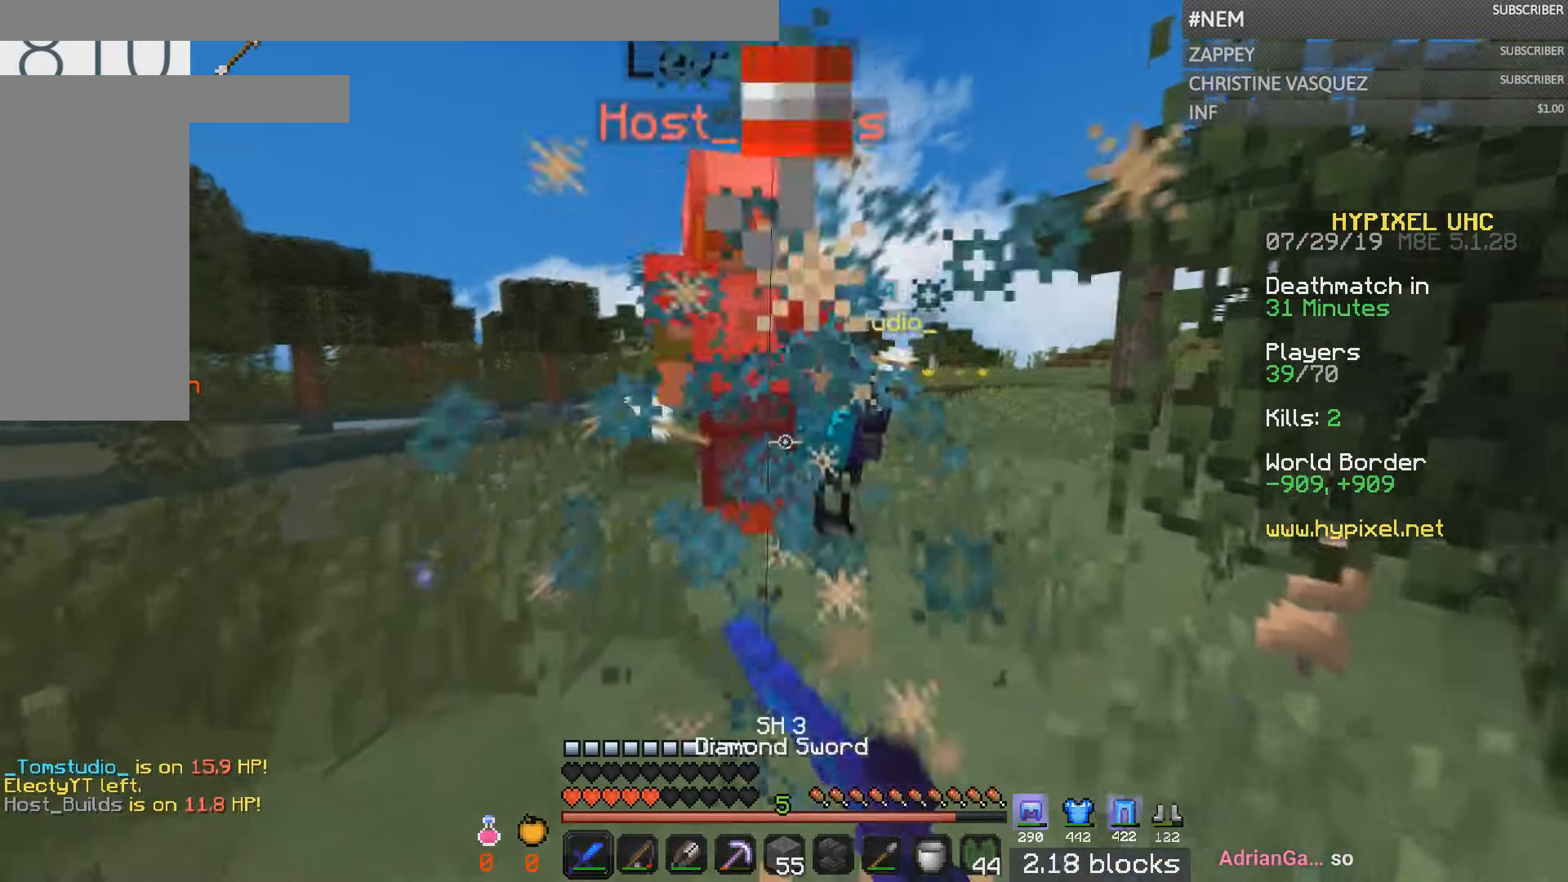
{"keys": ["w"], "mouse": ["left"], "events": []}
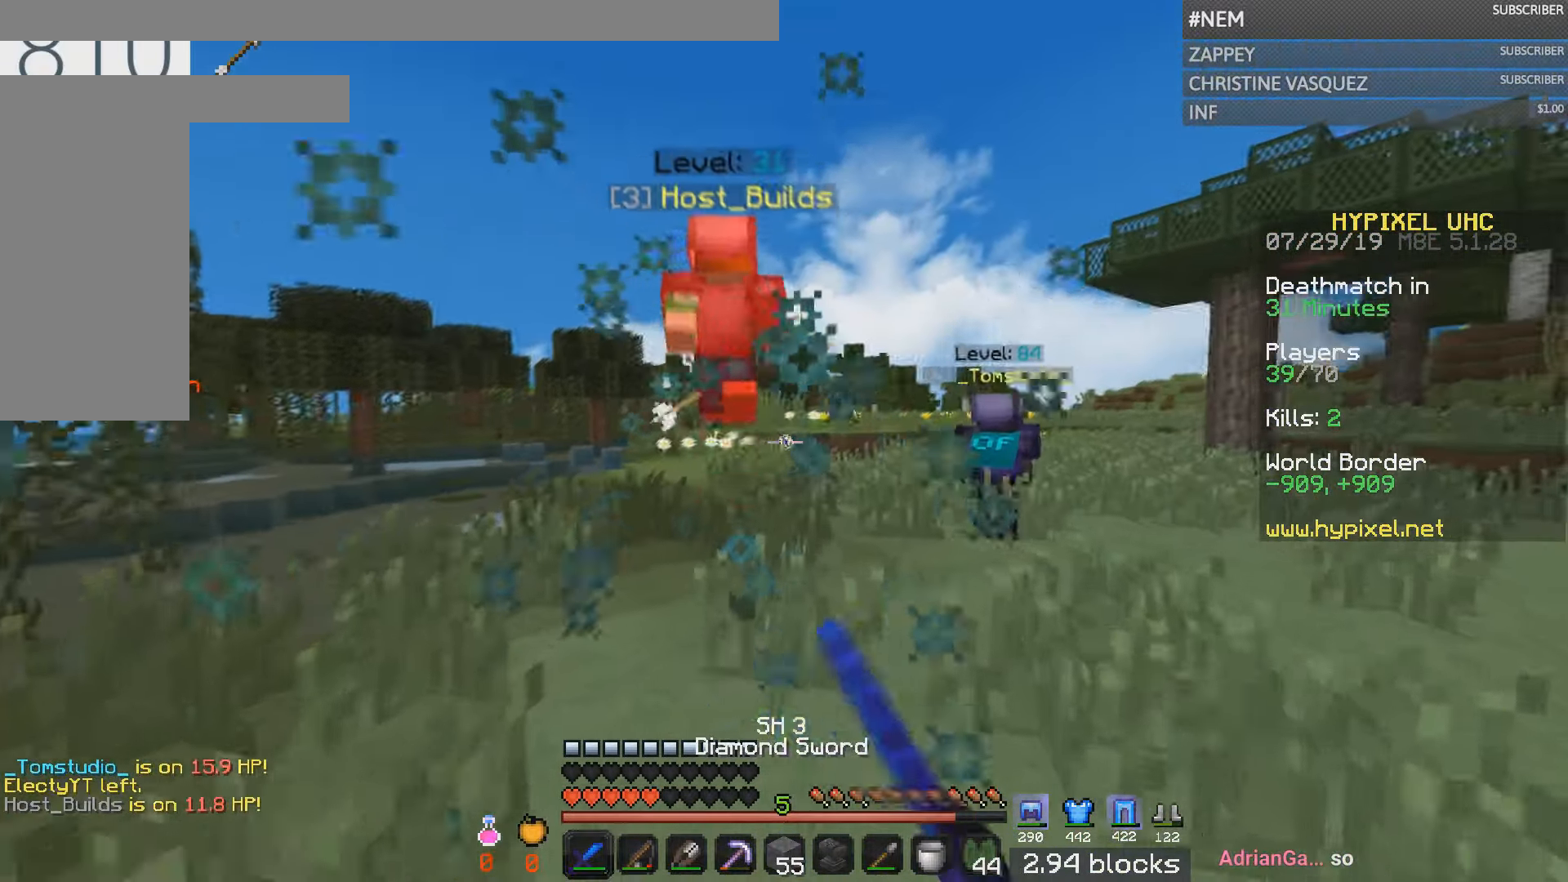
{"keys": ["w"], "mouse": [], "events": [[100, "mouse_left", "up"], [216, "mouse_right", "down"], [283, "mouse_right", "up"]]}
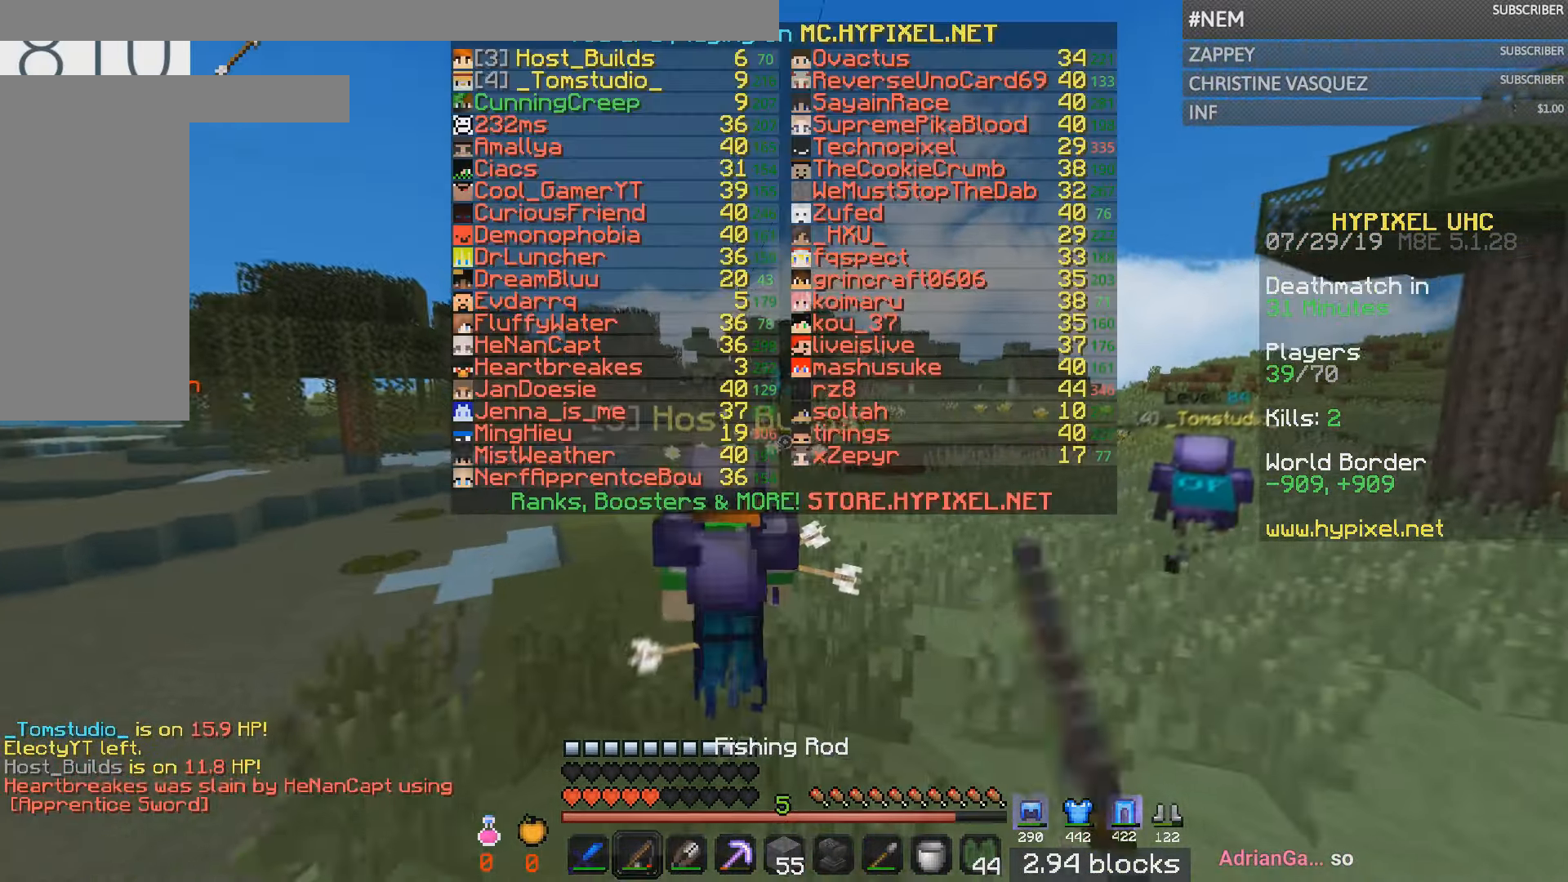
{"keys": ["w"], "mouse": ["left"], "events": [[167, "mouse_left", "down"], [384, "mouse_left", "up"], [417, "mouse_left", "down"]]}
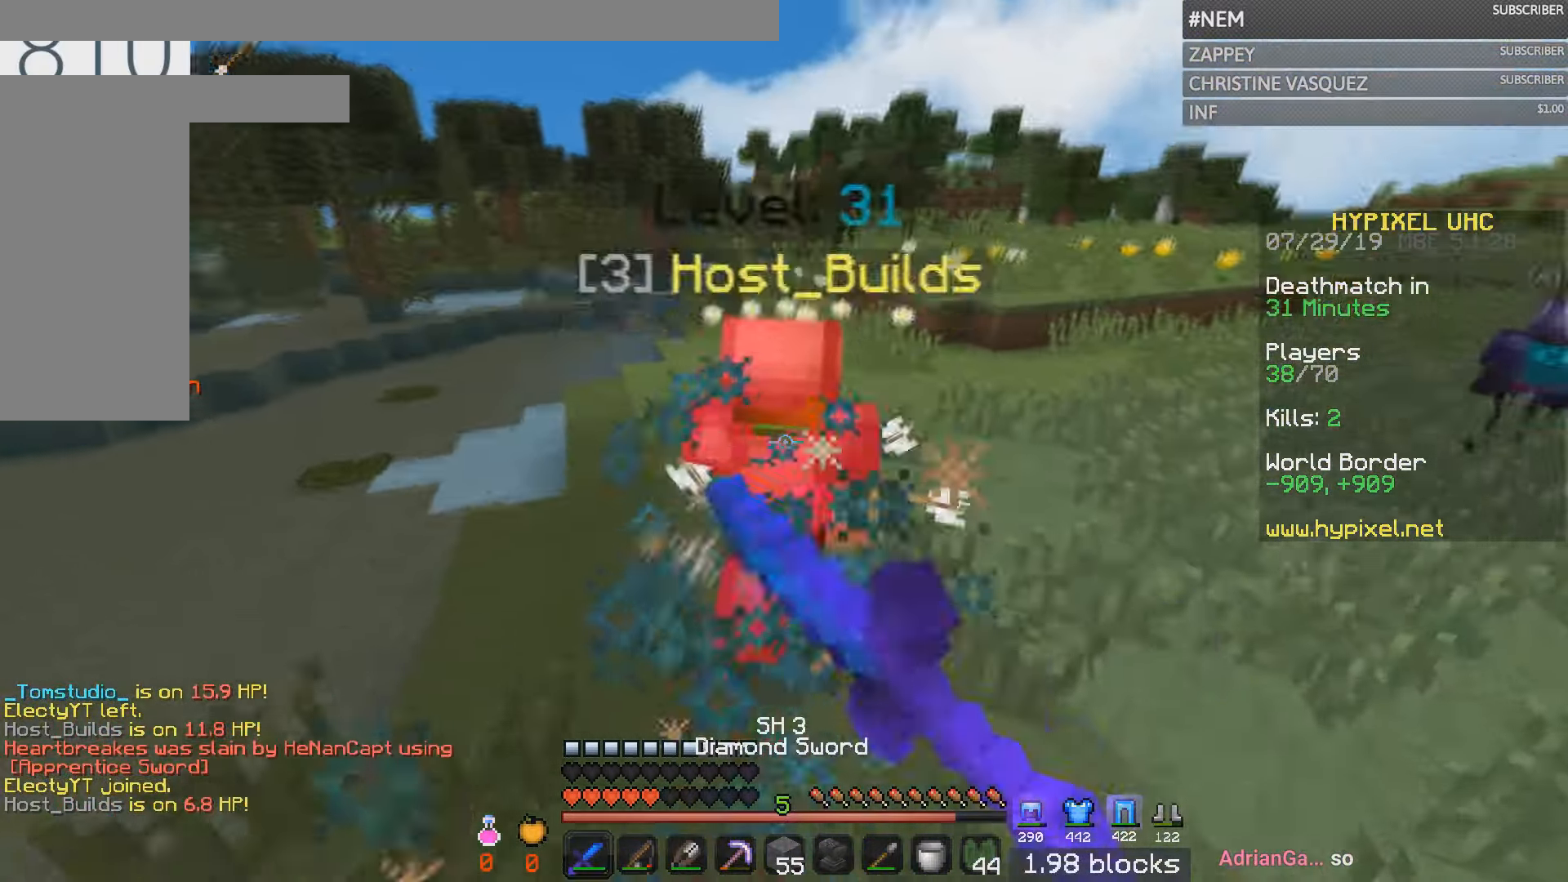
{"keys": ["w"], "mouse": [], "events": [[483, "mouse_left", "up"]]}
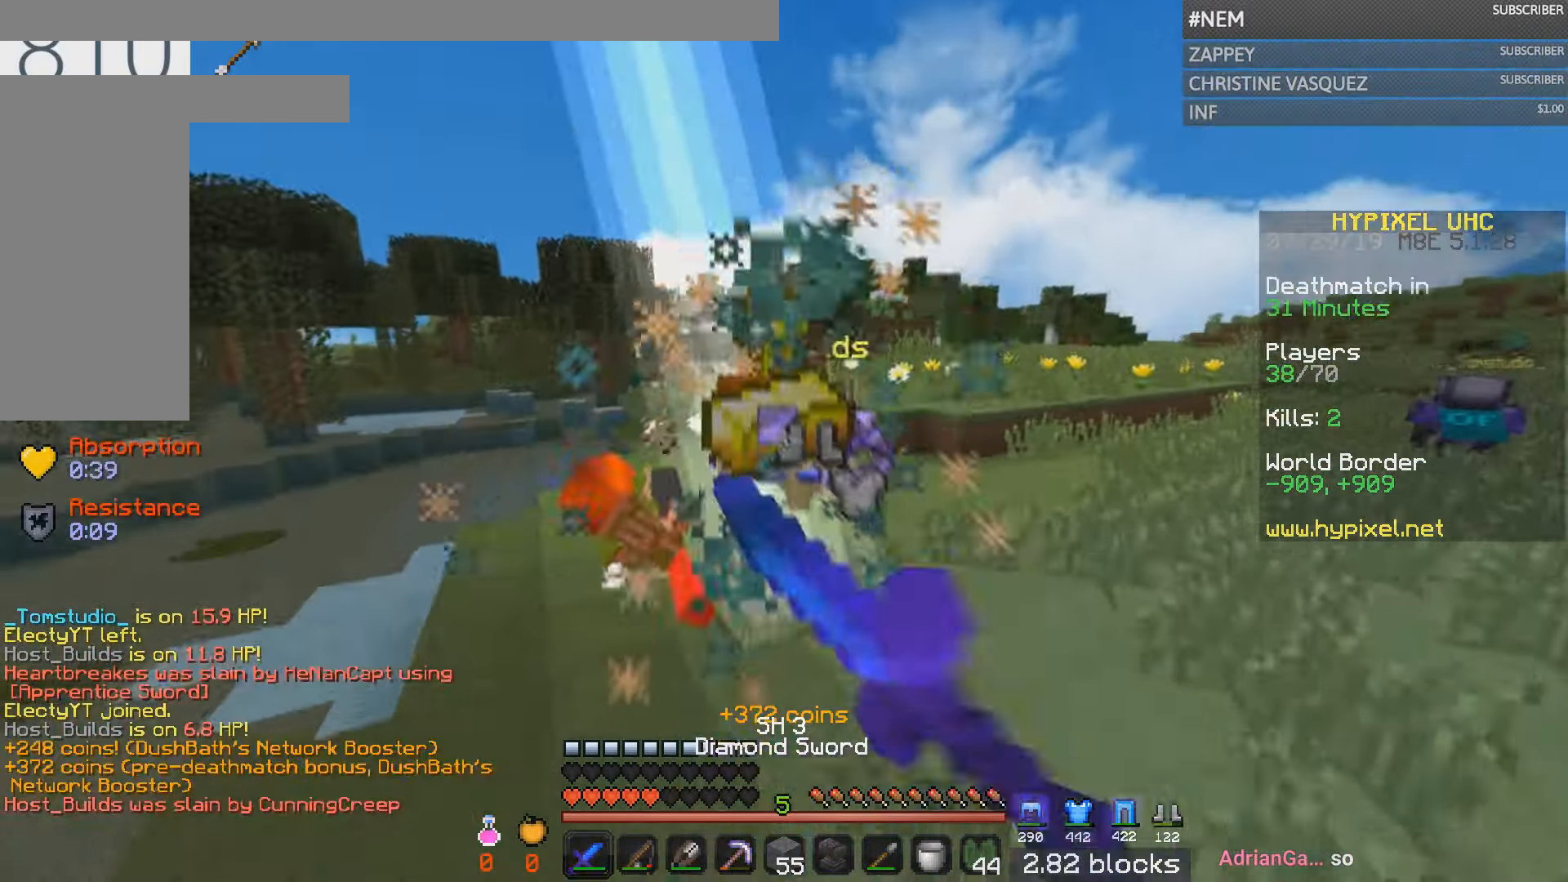
{"keys": ["a", "w"], "mouse": [], "events": [[67, "a", "down"]]}